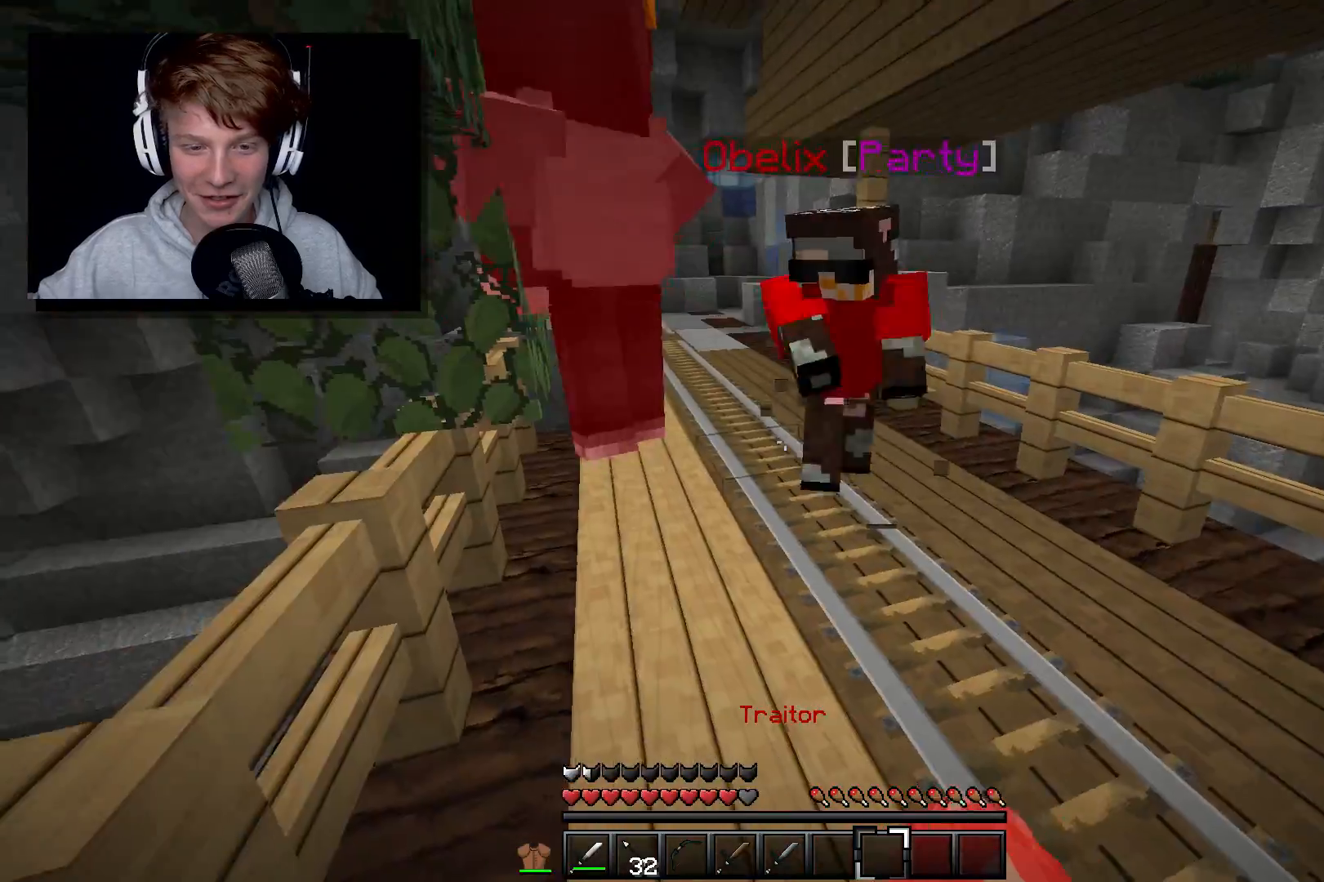
Gameplay with keyboard and mouse; each line is a JSON object with the keys and mouse buttons held at the frame after it. "events" lists presses ("down") and releases ("up") of "a", "d", "s", "w", "mouse_left" and "mouse_right" between this image and that frame as [ms after this image, input, new state], when the widget could be followed in between. "mouse_left", "mouse_right" = the "left", "right" buttons of the "mouse" list. No other keys are recorded. Fast repeated clicks can show as one long hold. Mouse movement is not recorded.
{"keys": ["s"], "mouse": ["left"], "events": [[17, "mouse_left", "up"], [33, "a", "down"], [33, "mouse_left", "down"], [50, "s", "down"], [167, "a", "up"], [217, "mouse_left", "up"], [283, "mouse_left", "down"]]}
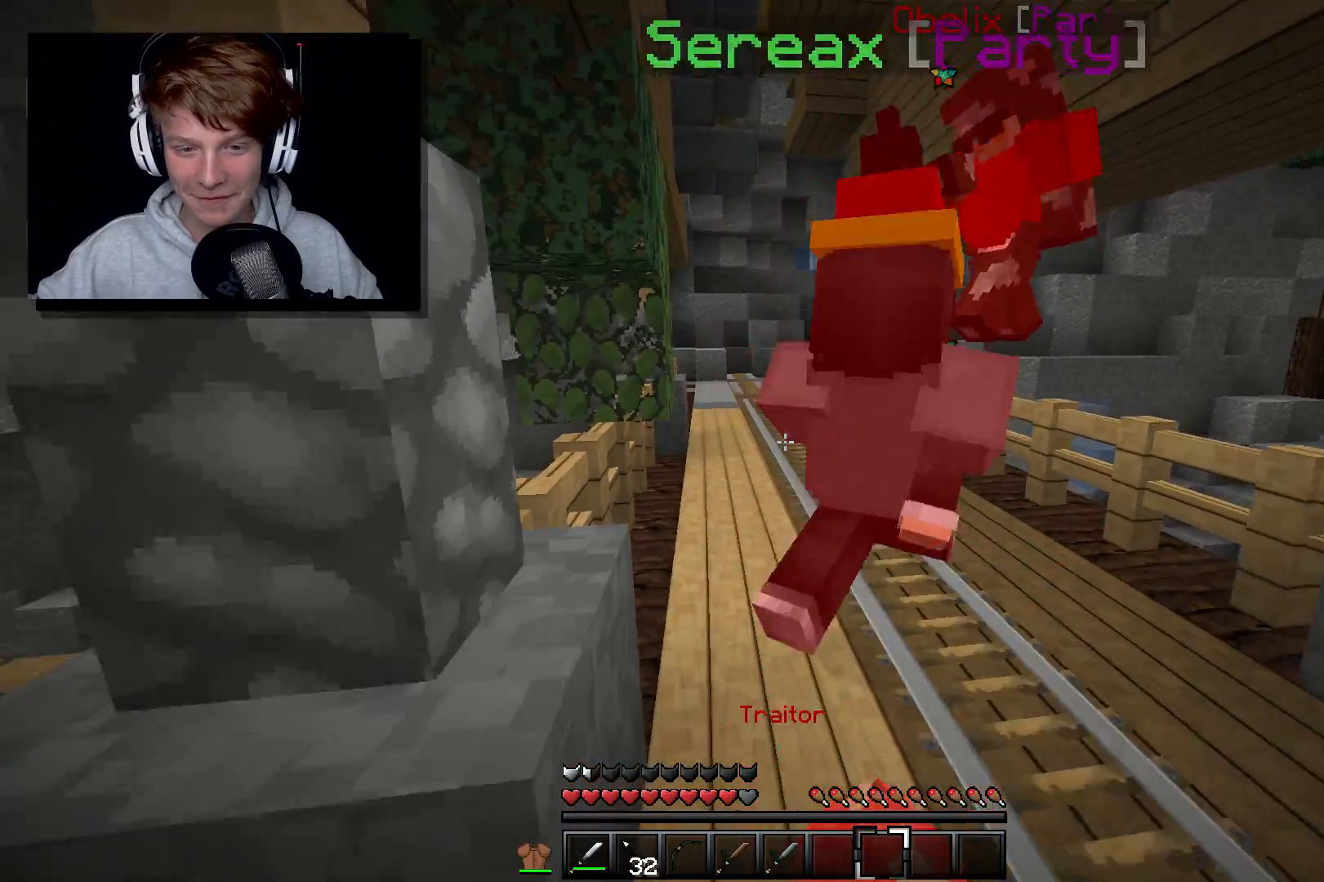
{"keys": ["w"], "mouse": [], "events": [[83, "mouse_left", "up"], [117, "s", "up"], [183, "mouse_left", "down"], [317, "w", "down"], [333, "mouse_left", "up"]]}
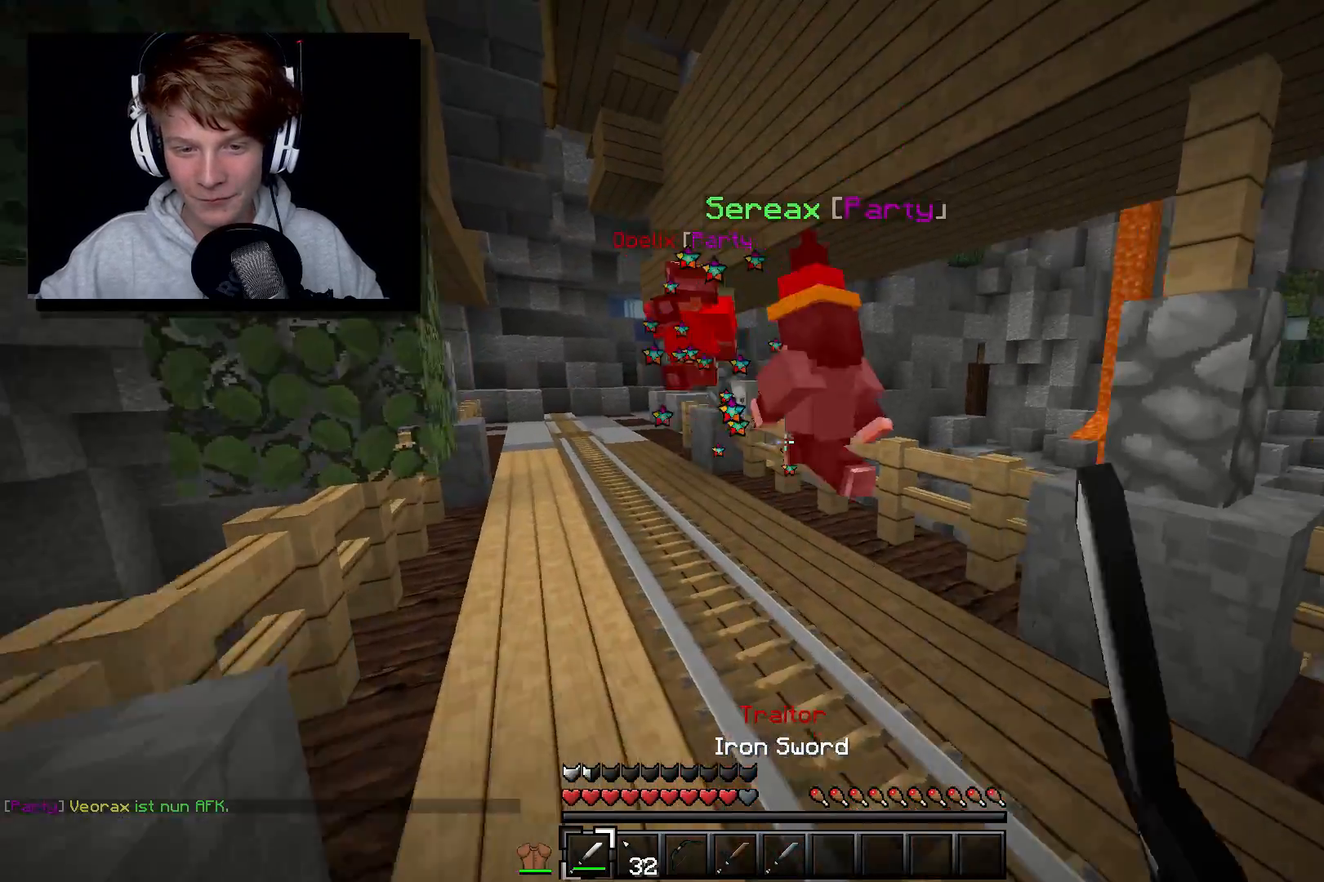
{"keys": ["w"], "mouse": ["left"], "events": [[33, "mouse_left", "down"], [117, "a", "down"], [217, "mouse_left", "up"], [233, "mouse_left", "down"], [333, "mouse_left", "up"], [367, "mouse_left", "down"], [400, "mouse_left", "up"], [433, "mouse_left", "down"], [467, "a", "up"]]}
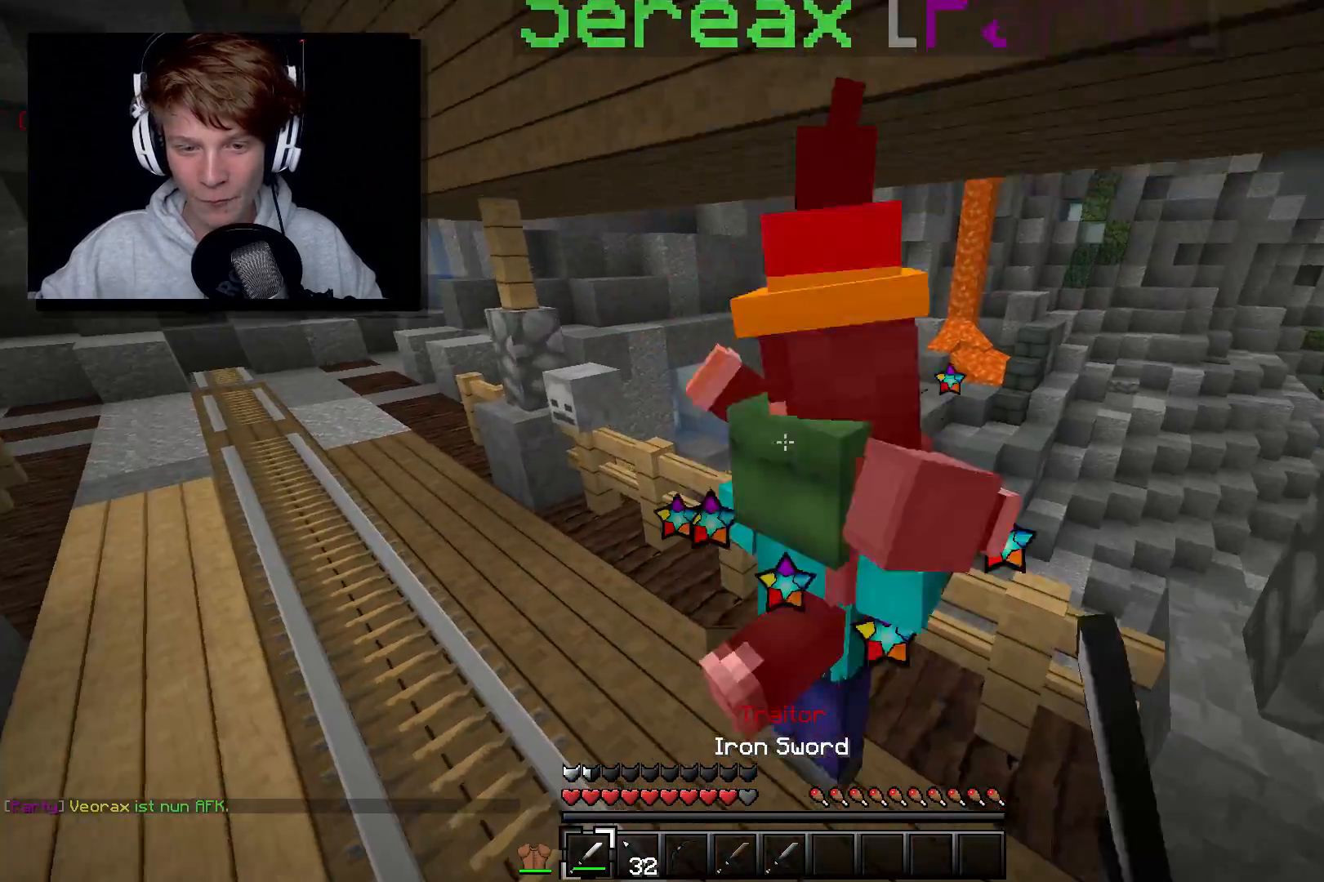
{"keys": ["a", "w"], "mouse": [], "events": [[317, "mouse_left", "up"], [317, "w", "up"], [367, "a", "down"], [417, "w", "down"]]}
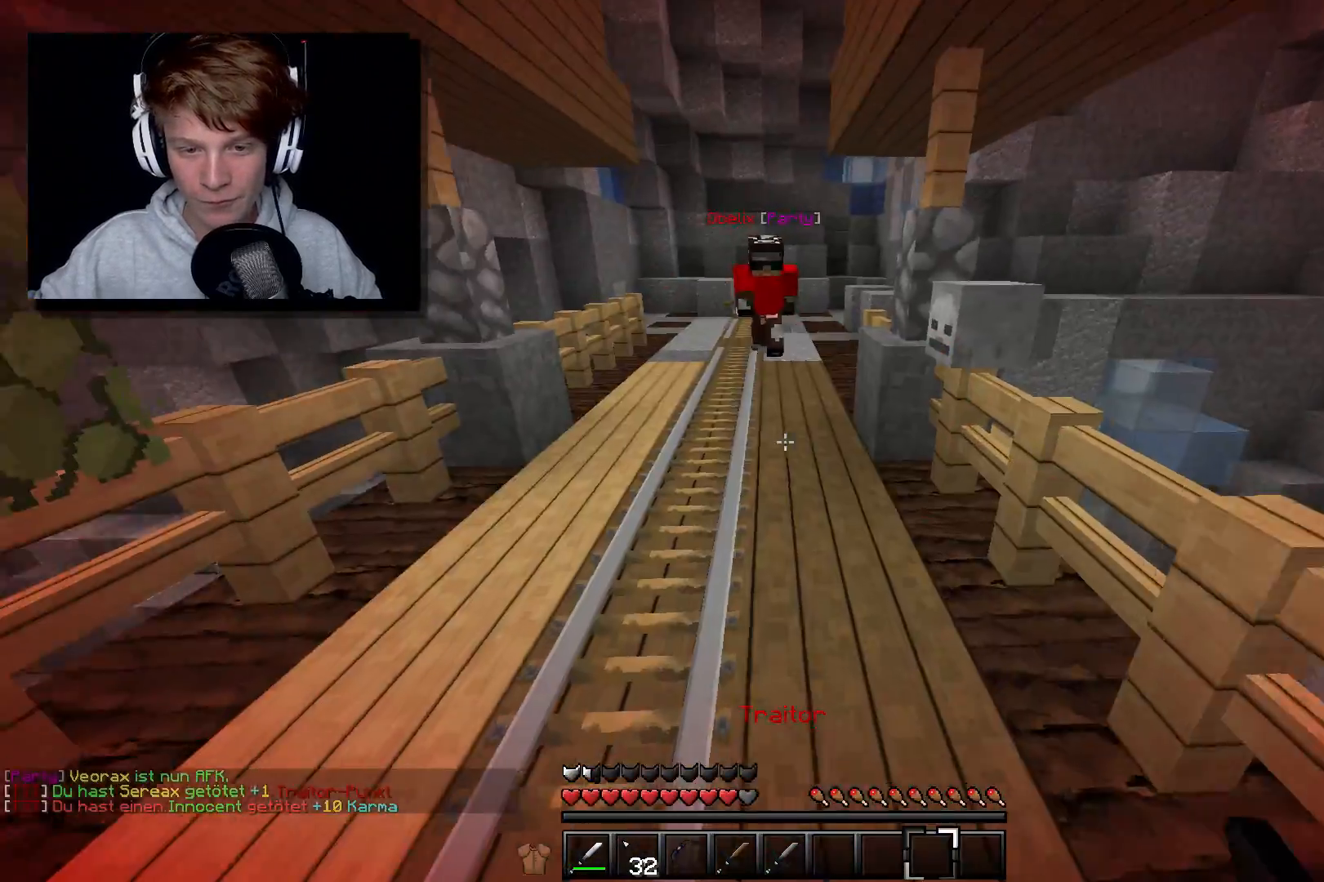
{"keys": ["w"], "mouse": [], "events": [[233, "a", "up"]]}
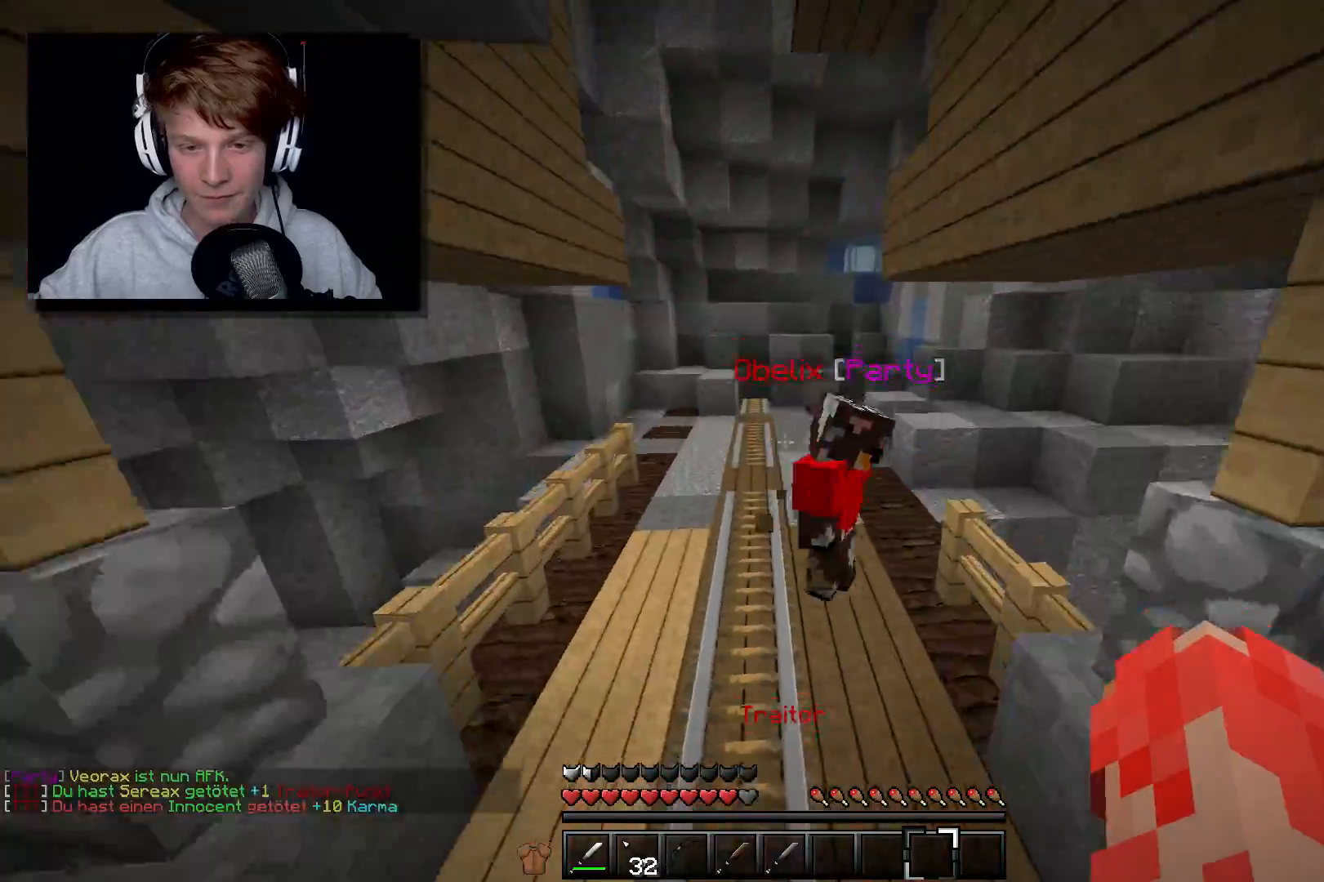
{"keys": ["w"], "mouse": [], "events": [[133, "a", "down"], [400, "a", "up"]]}
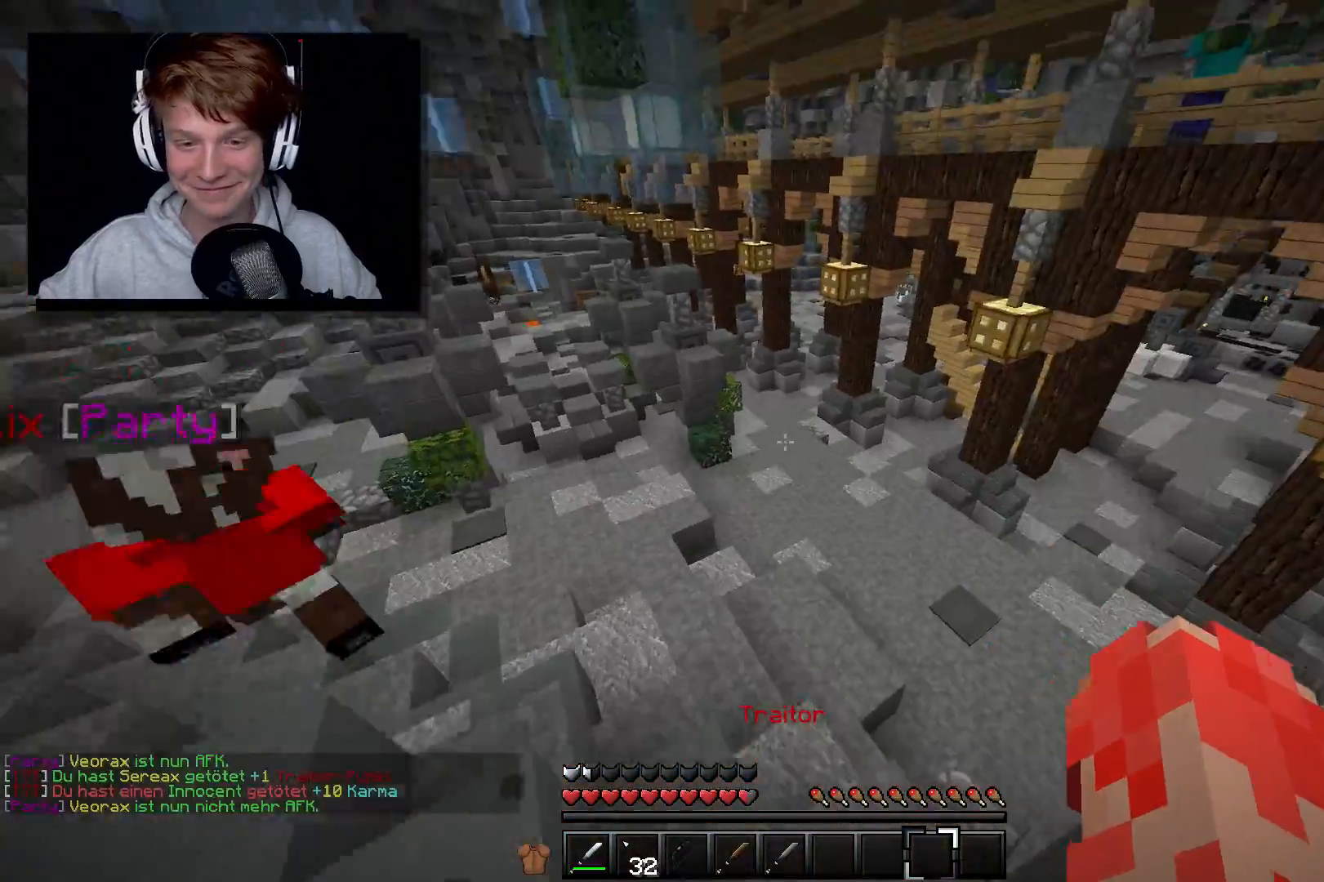
{"keys": ["w"], "mouse": [], "events": []}
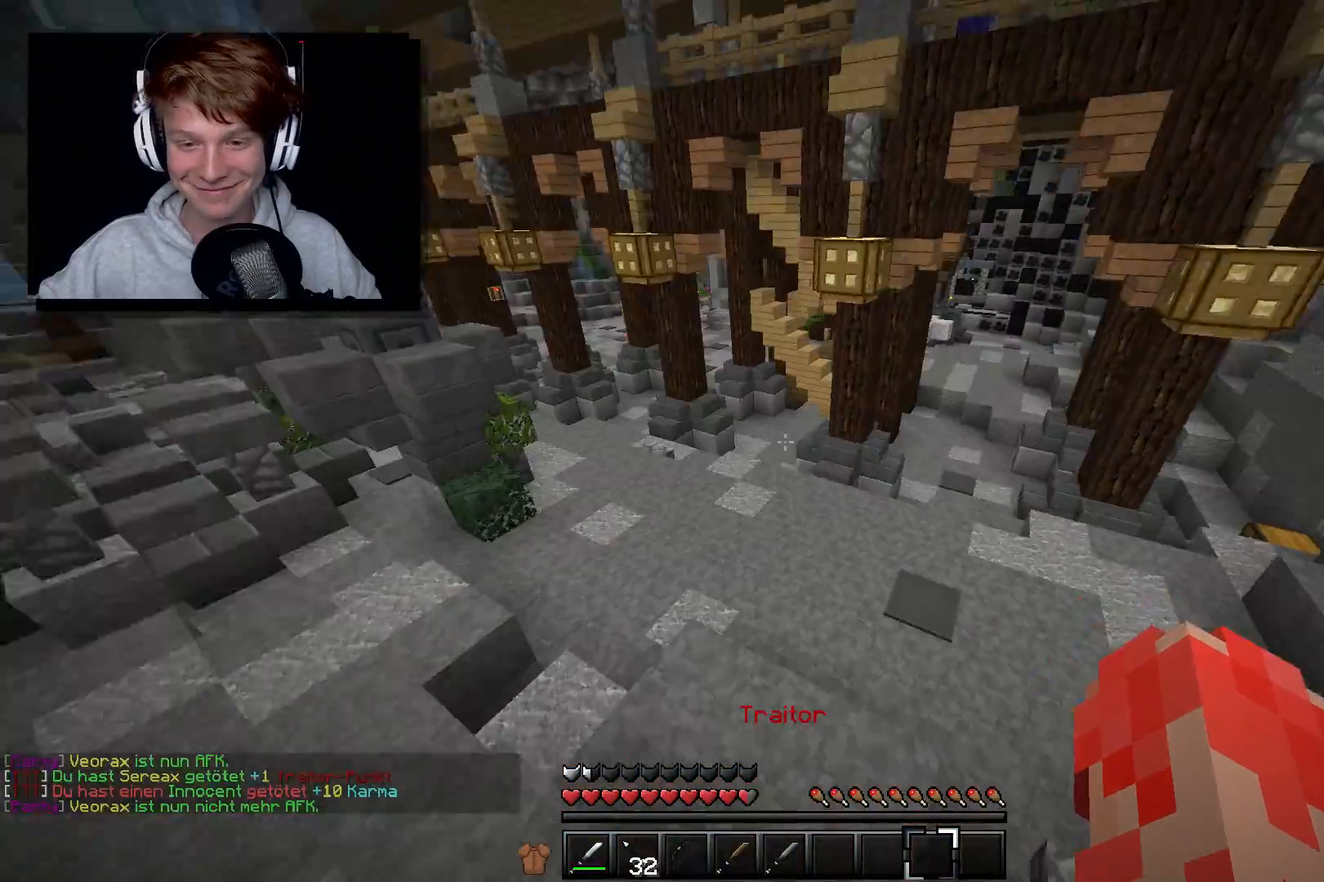
{"keys": ["d", "w"], "mouse": [], "events": [[350, "d", "down"]]}
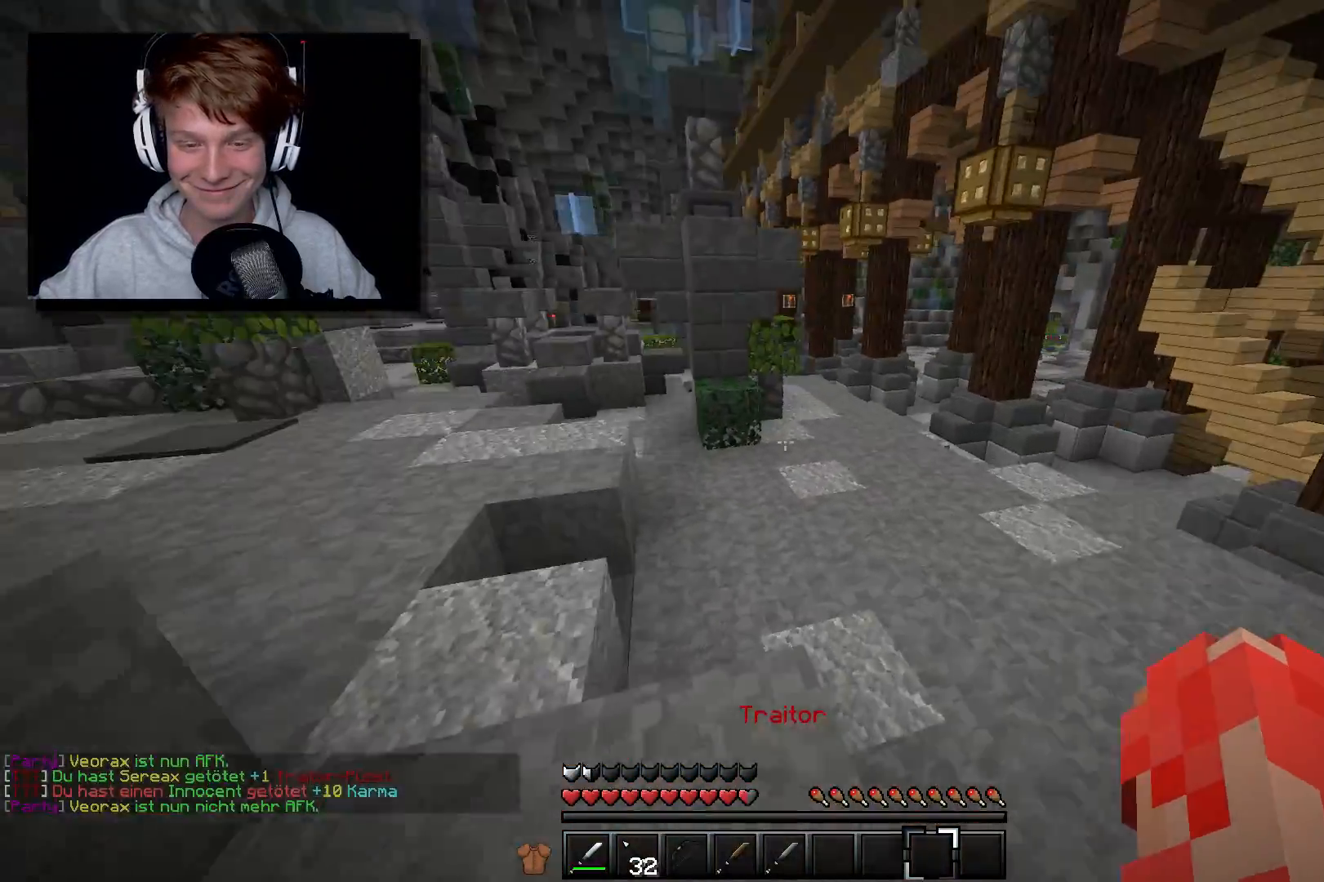
{"keys": ["d", "w"], "mouse": [], "events": []}
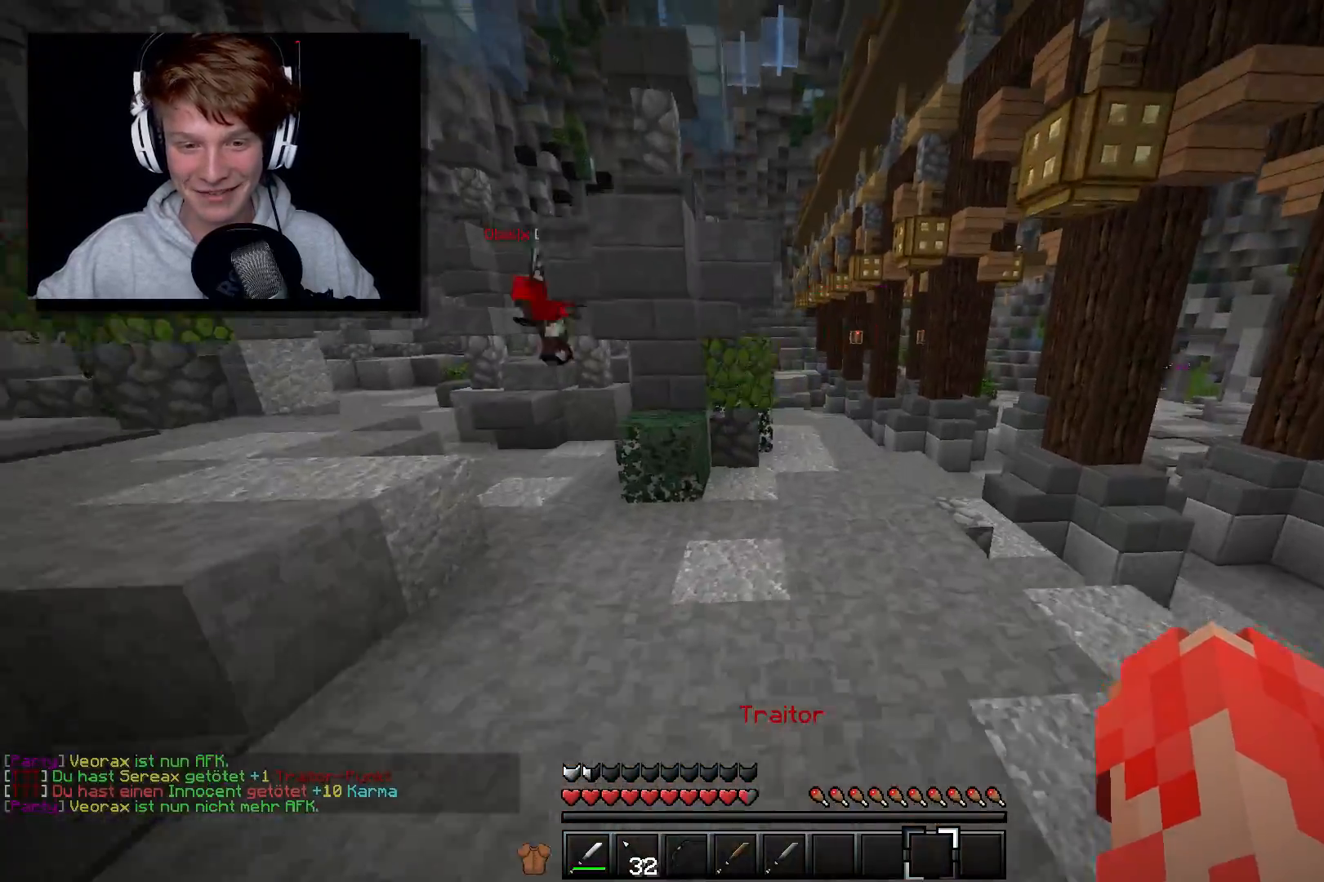
{"keys": ["d", "w"], "mouse": ["left"], "events": [[150, "mouse_left", "down"], [300, "mouse_left", "up"], [317, "mouse_left", "down"], [400, "mouse_left", "up"], [450, "mouse_left", "down"]]}
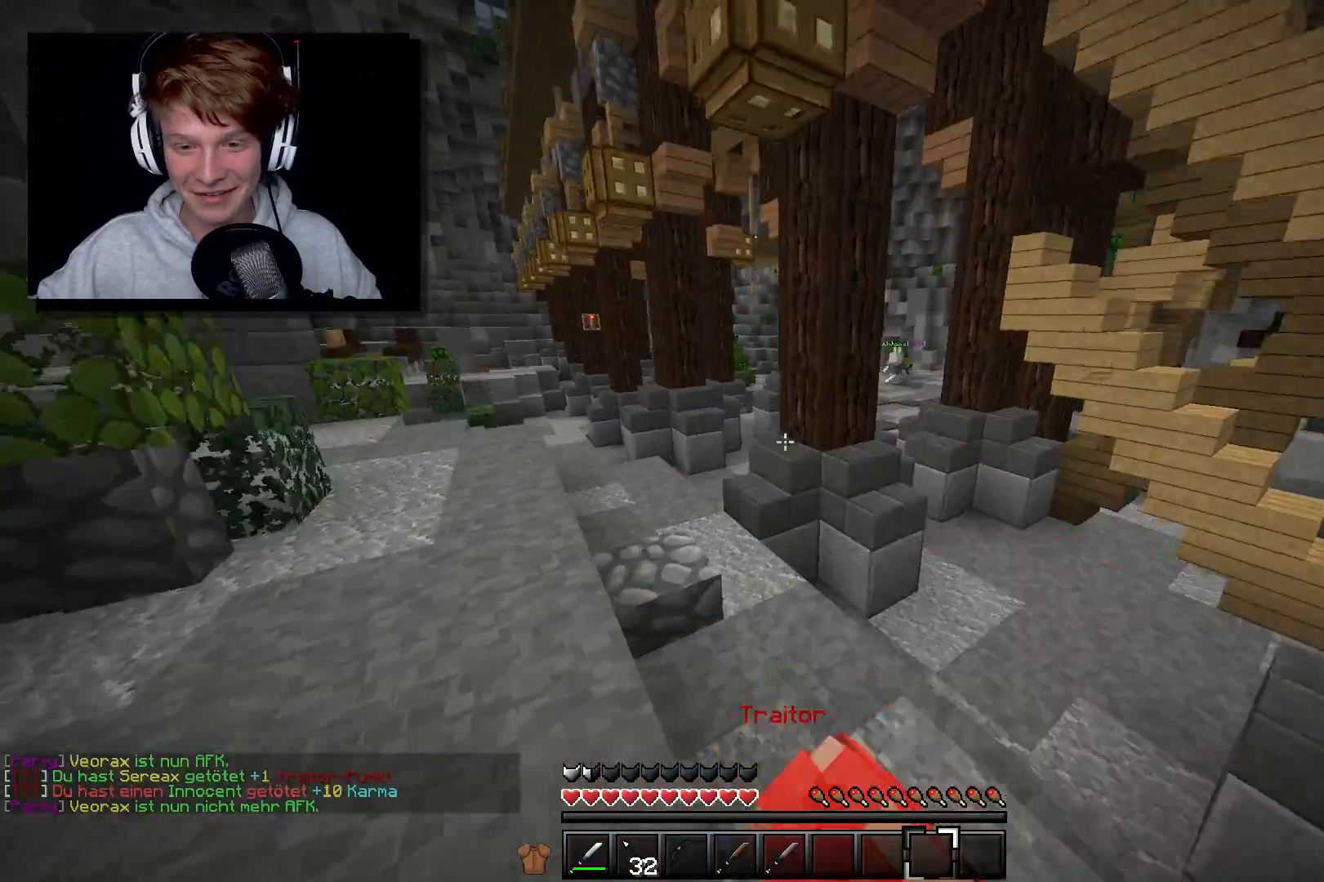
{"keys": ["a", "w"], "mouse": ["left"], "events": [[100, "a", "down"], [100, "d", "up"], [100, "mouse_left", "up"], [117, "mouse_left", "down"], [200, "a", "up"], [233, "mouse_left", "up"], [367, "a", "down"], [400, "mouse_left", "down"], [483, "mouse_left", "up"], [500, "mouse_left", "down"]]}
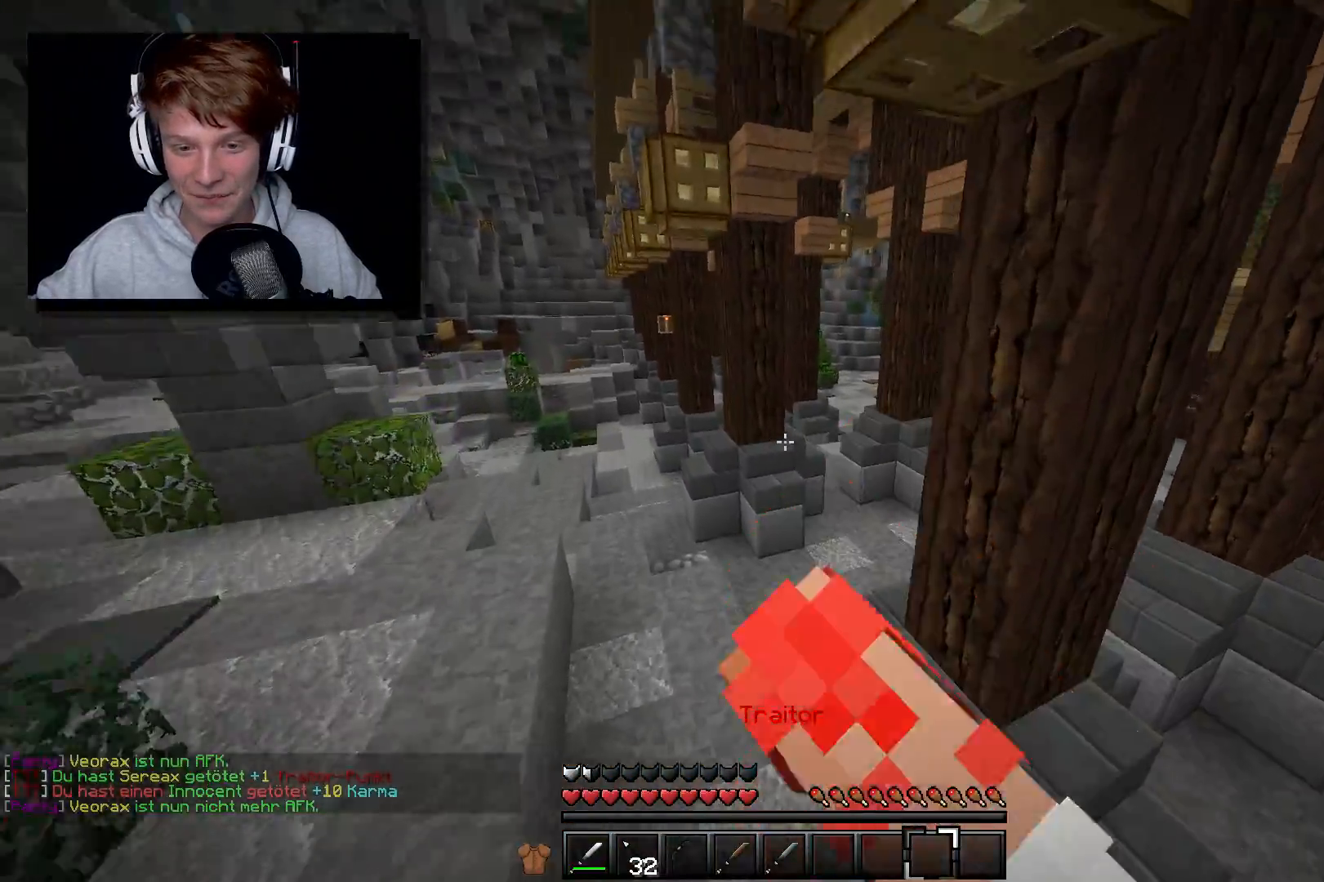
{"keys": ["w"], "mouse": [], "events": [[67, "mouse_left", "up"], [100, "mouse_left", "down"], [183, "mouse_left", "up"], [217, "mouse_left", "down"], [250, "a", "up"], [400, "mouse_left", "up"]]}
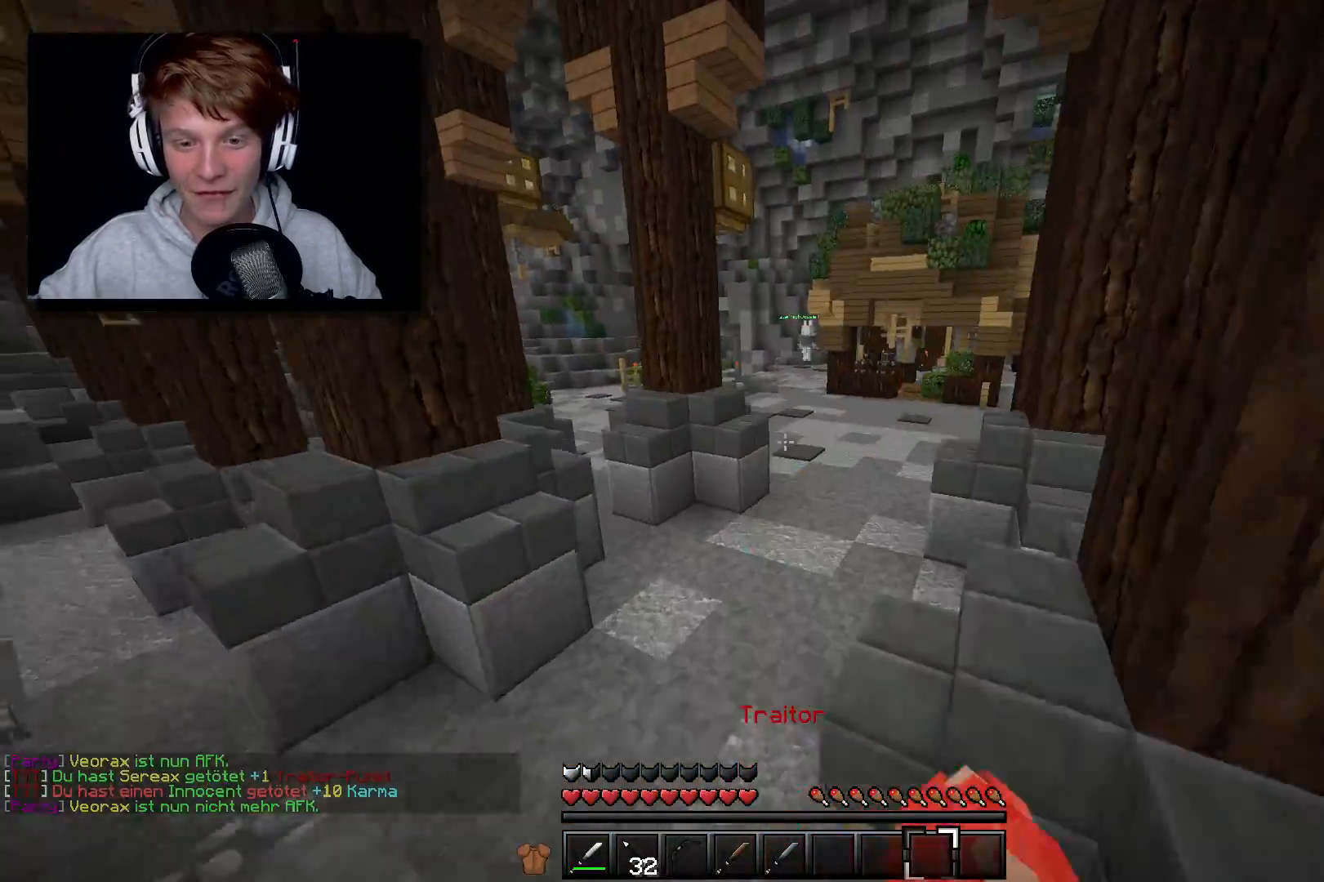
{"keys": ["d", "s"], "mouse": [], "events": [[100, "d", "down"], [300, "w", "up"], [350, "s", "down"]]}
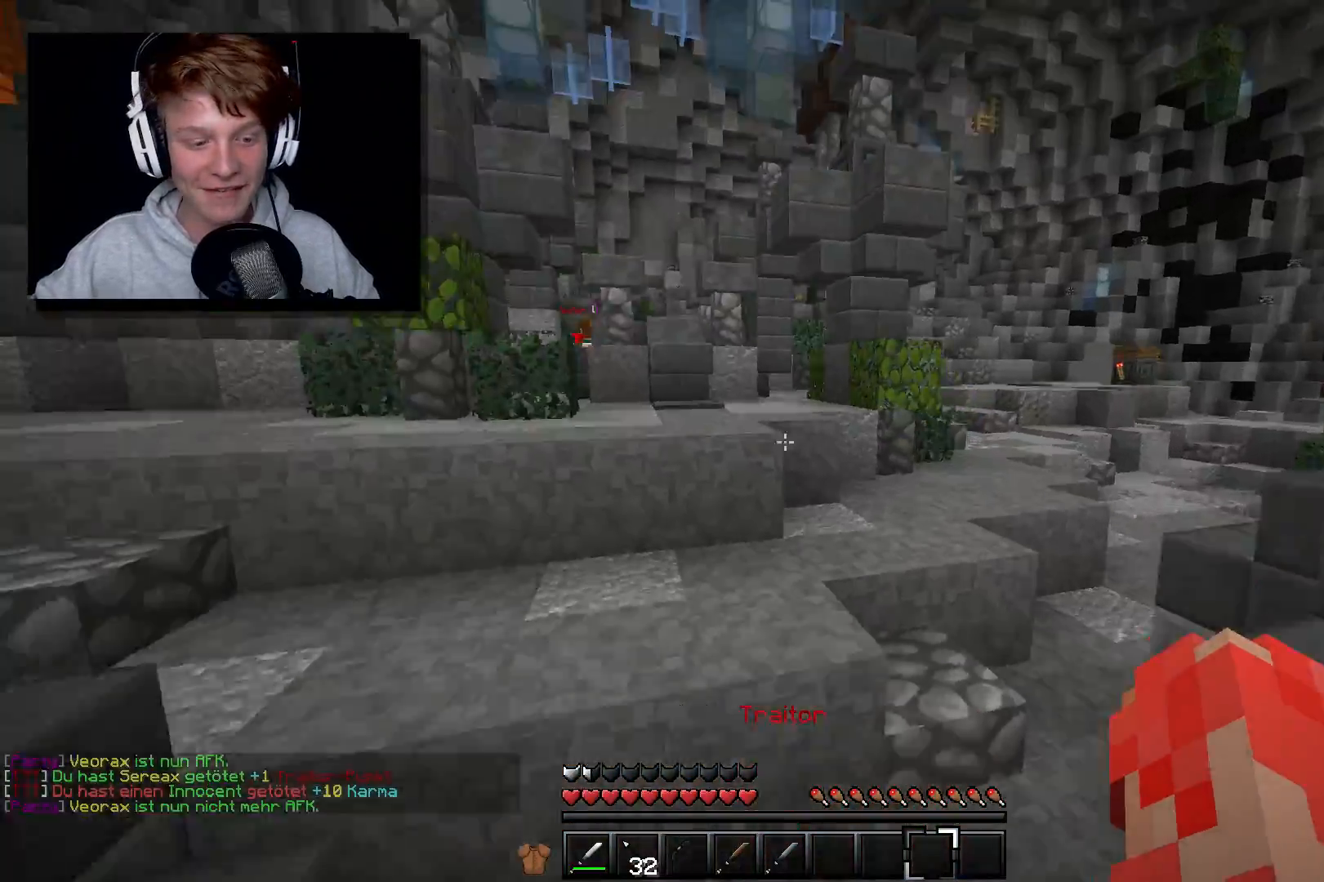
{"keys": ["w"], "mouse": [], "events": [[200, "s", "up"], [250, "w", "down"], [383, "d", "up"]]}
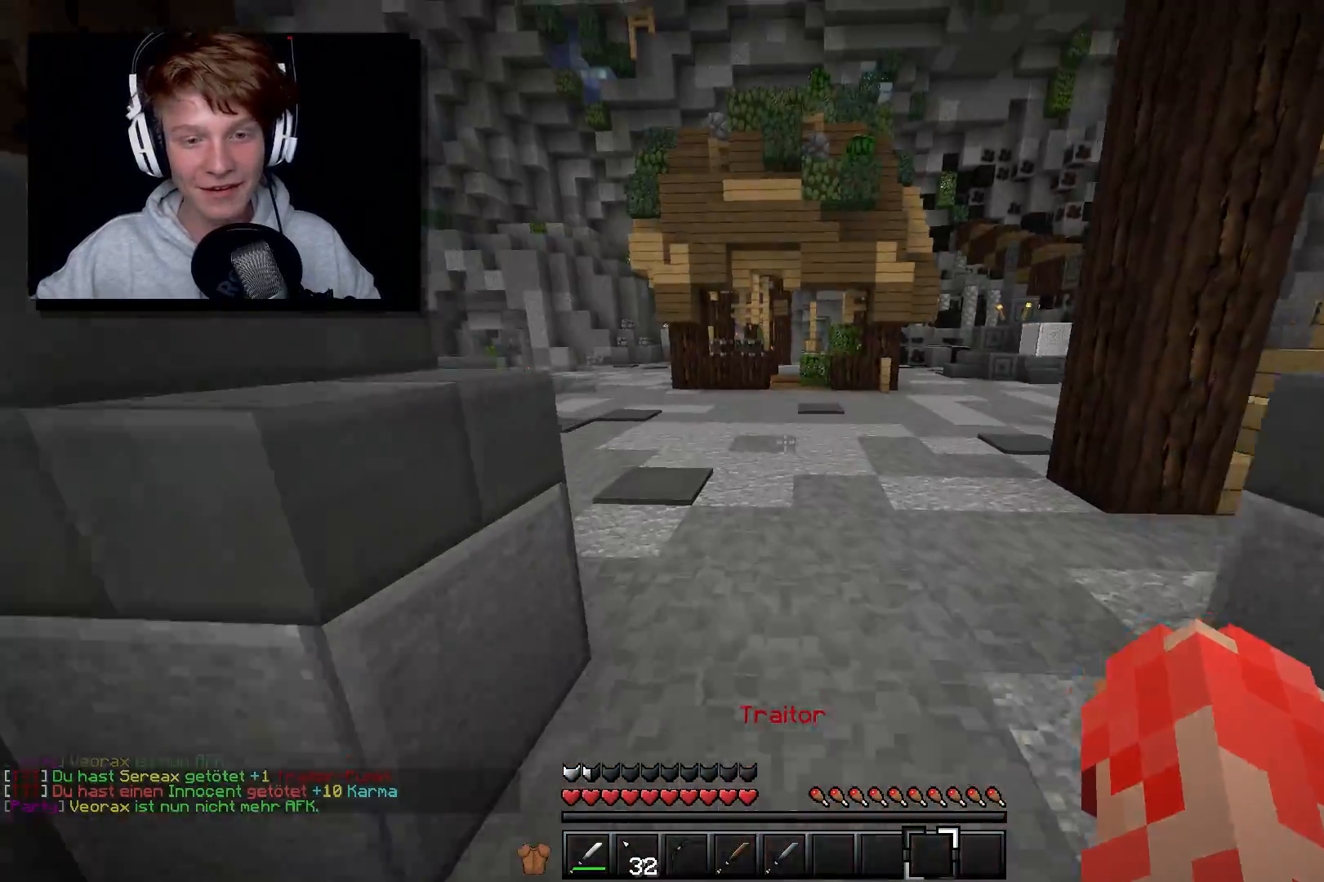
{"keys": ["w"], "mouse": [], "events": []}
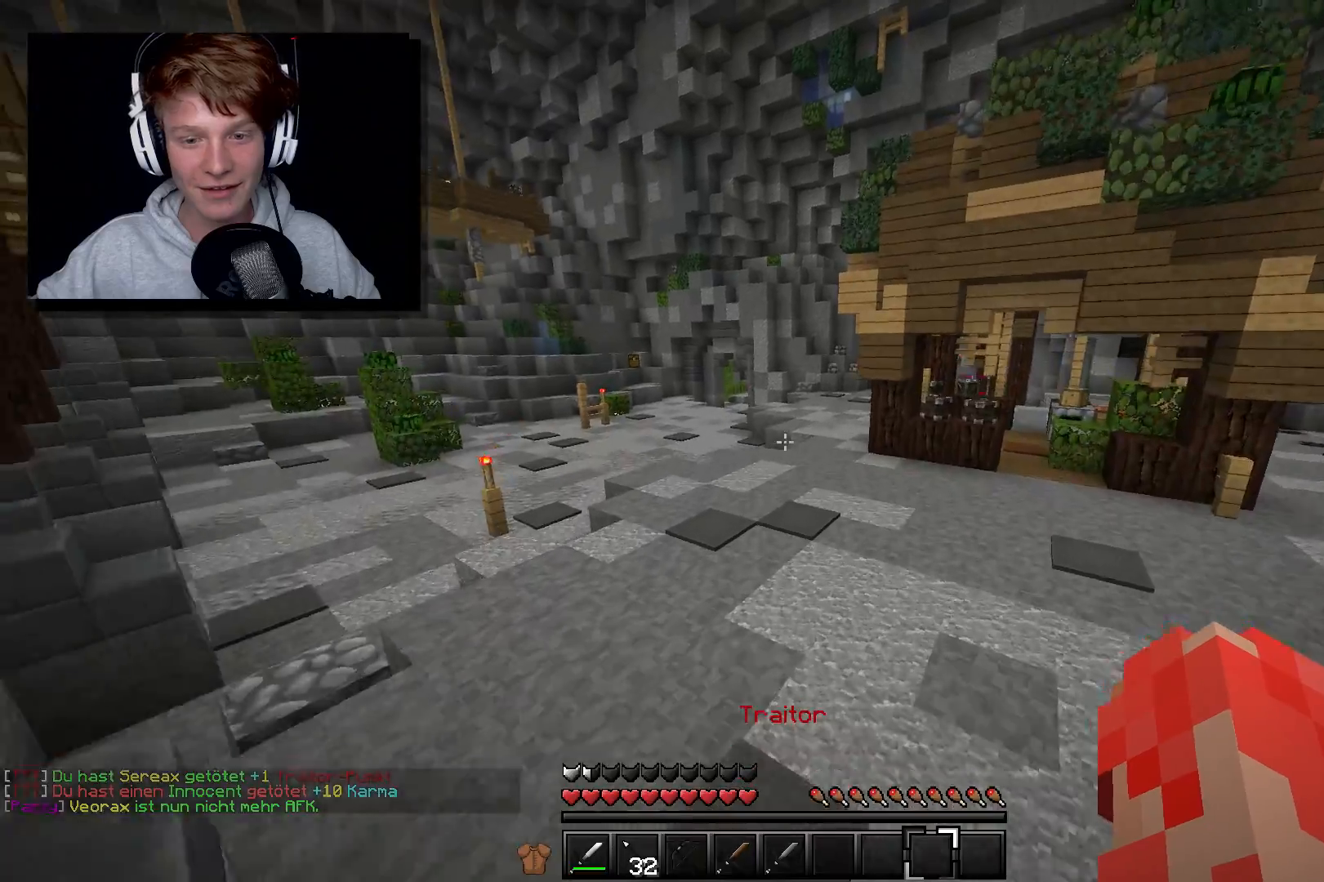
{"keys": ["w"], "mouse": [], "events": []}
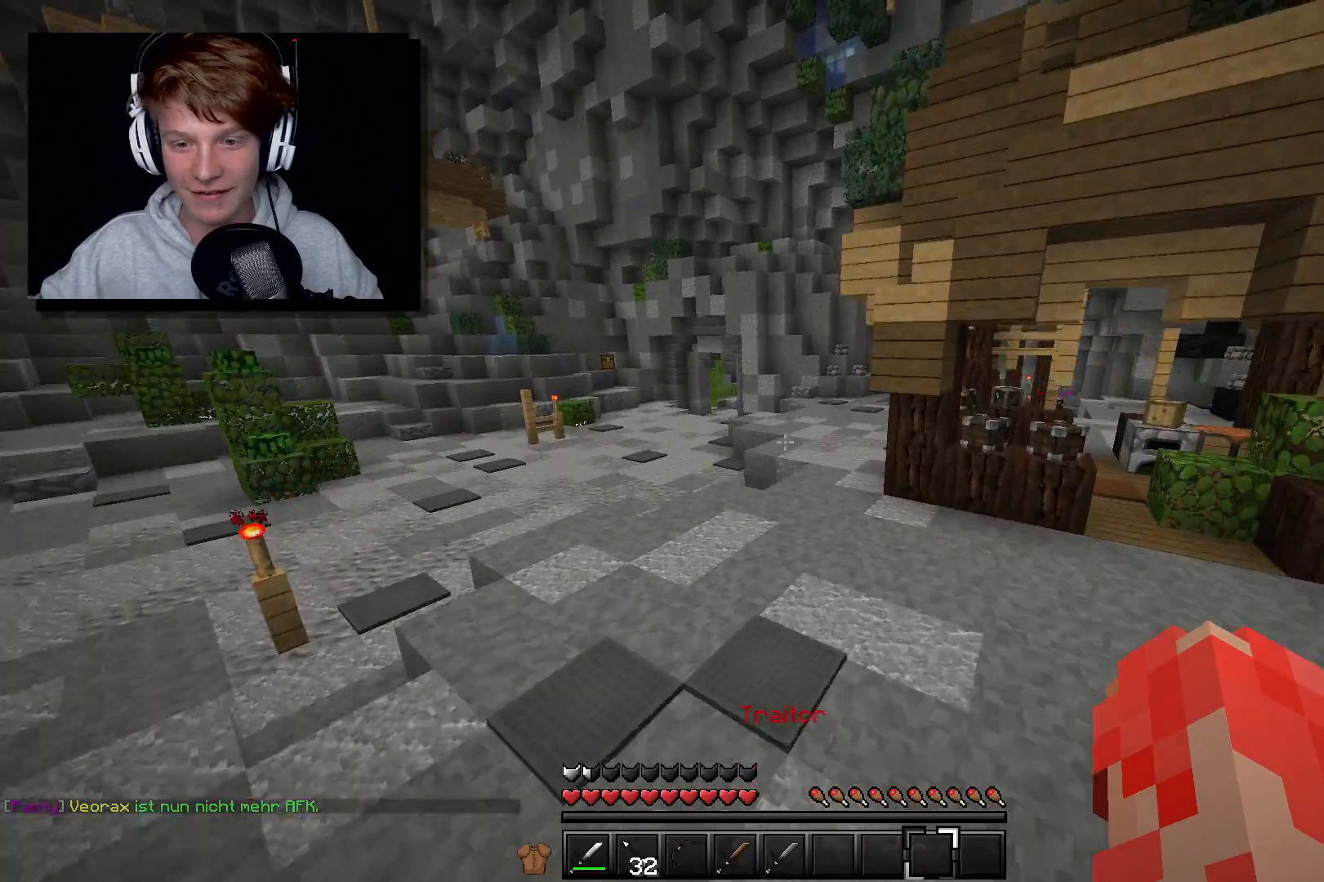
{"keys": ["a", "w"], "mouse": [], "events": [[350, "a", "down"]]}
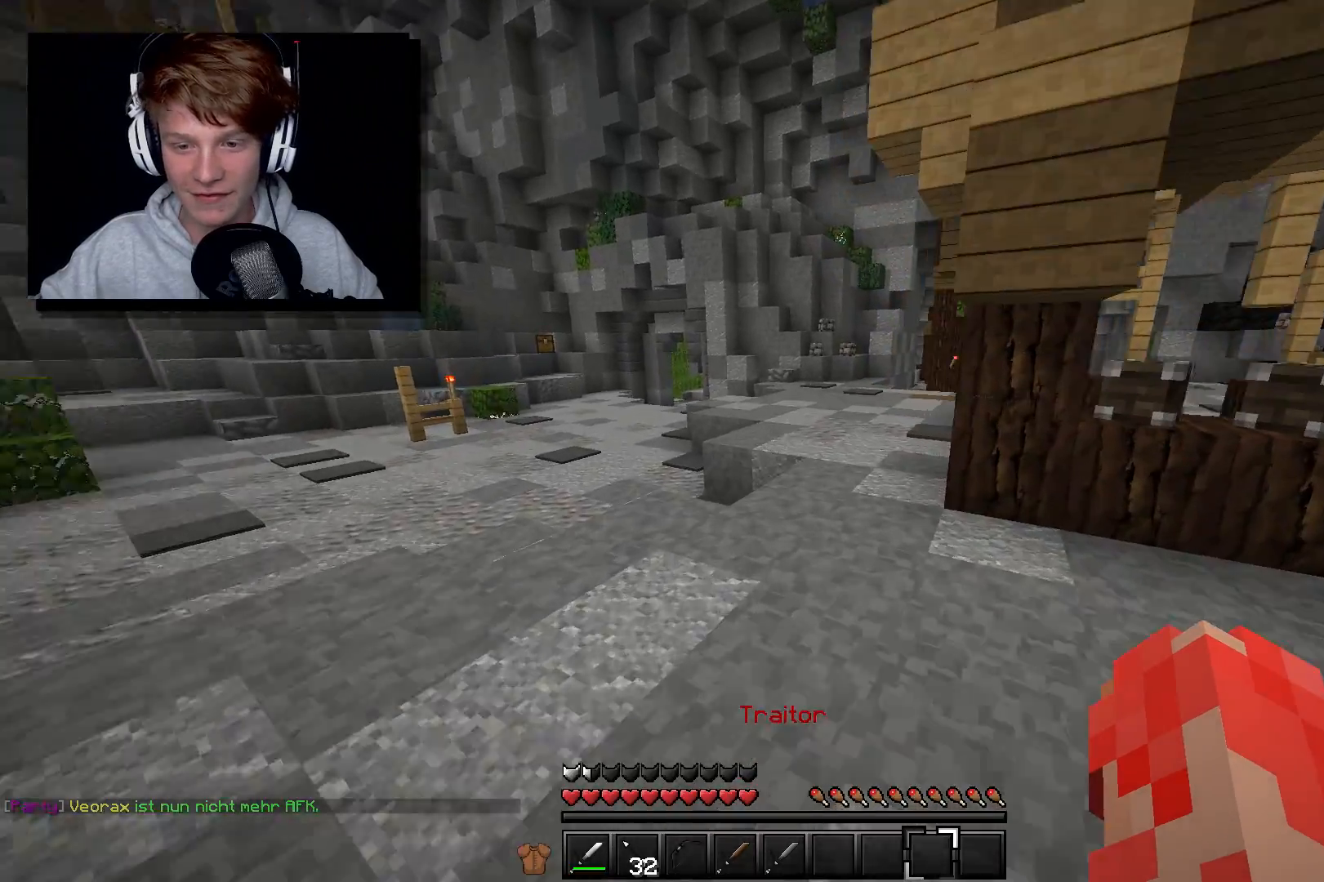
{"keys": ["w"], "mouse": [], "events": [[83, "a", "up"], [117, "d", "down"], [217, "d", "up"]]}
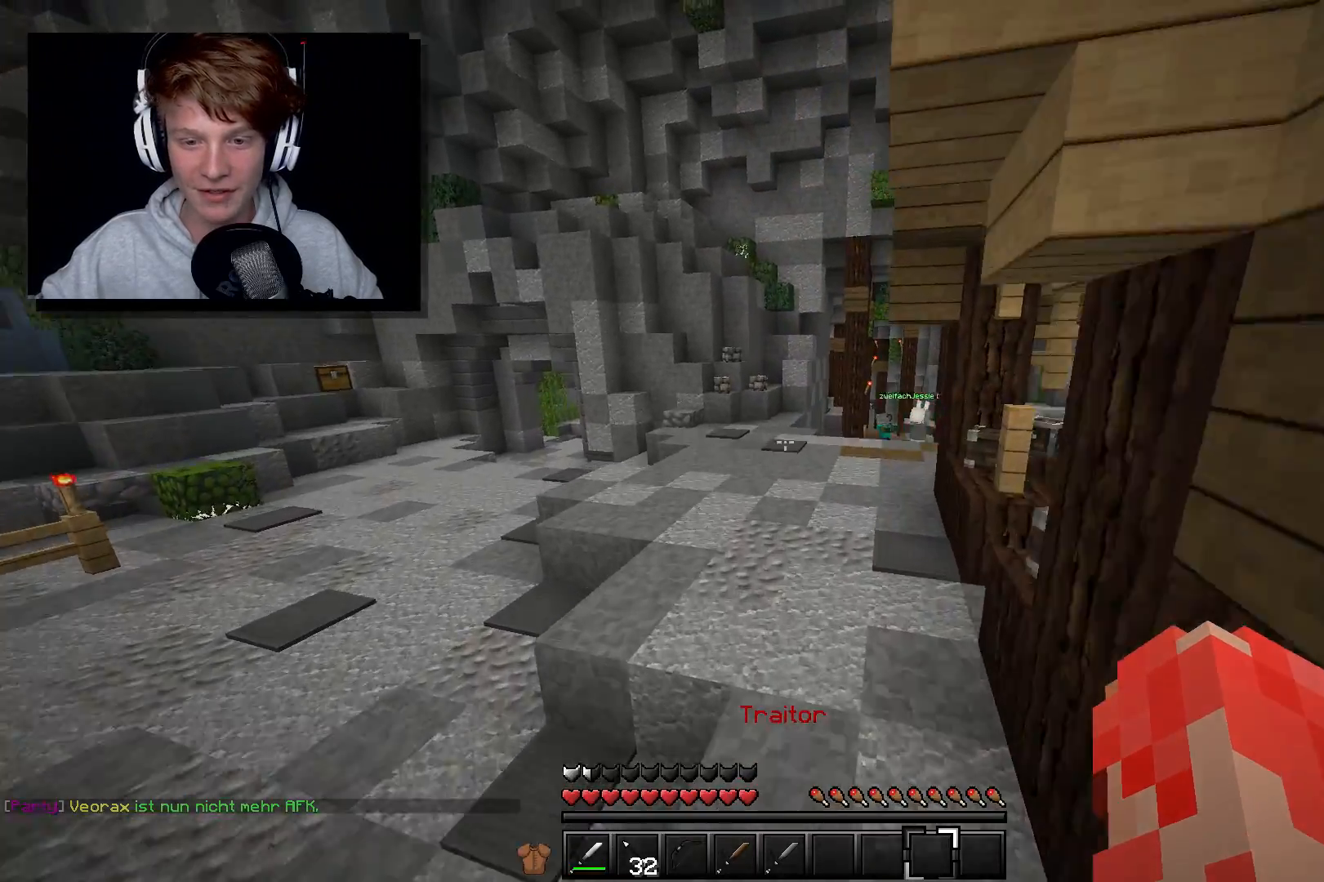
{"keys": ["w"], "mouse": [], "events": []}